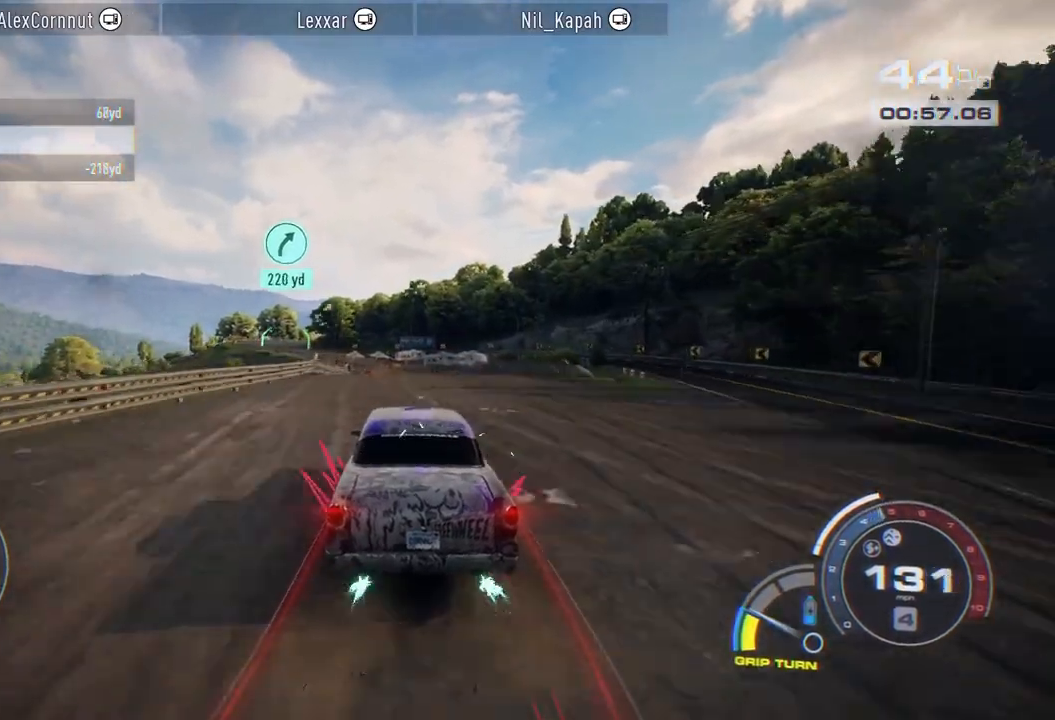
Gameplay with a controller (Xbox layout); each line is a JSON object with the inputs held at the frame after it. "events" lists button and stick changes between this image and that frame as [ms after this image, input, new state], when the widget could be followed in between.
{"buttons": ["R2"], "left_stick": "center", "right_stick": "center", "events": [[217, "left_stick", "center"]]}
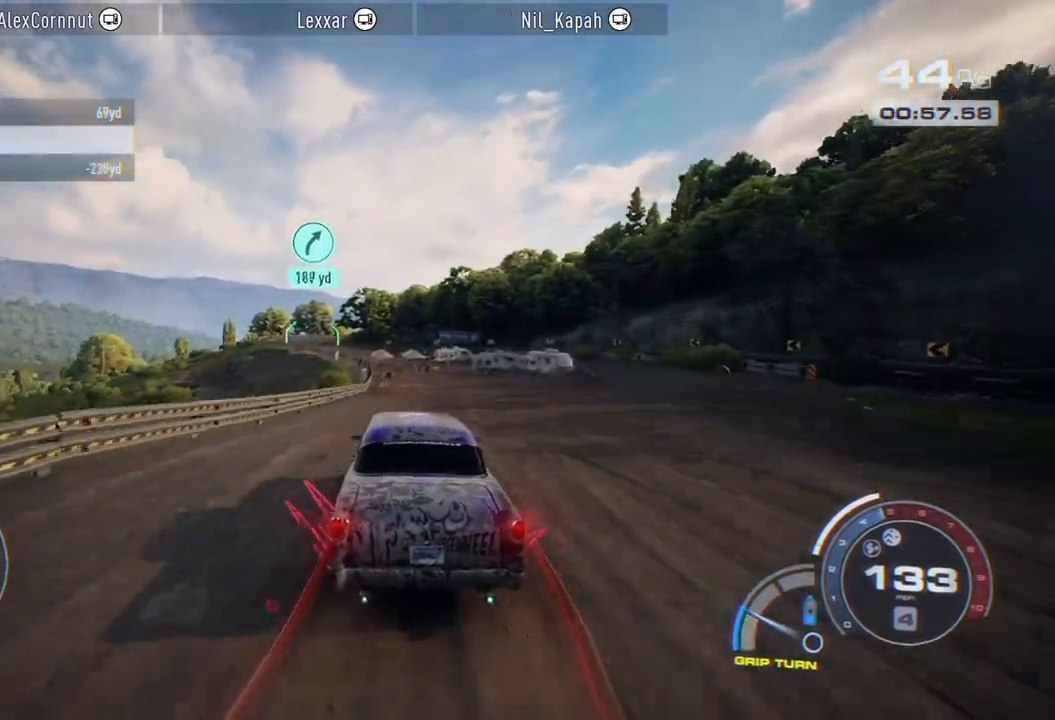
{"buttons": ["R2"], "left_stick": "left", "right_stick": "center", "events": [[33, "left_stick", "left"], [217, "left_stick", "center"], [400, "left_stick", "left"]]}
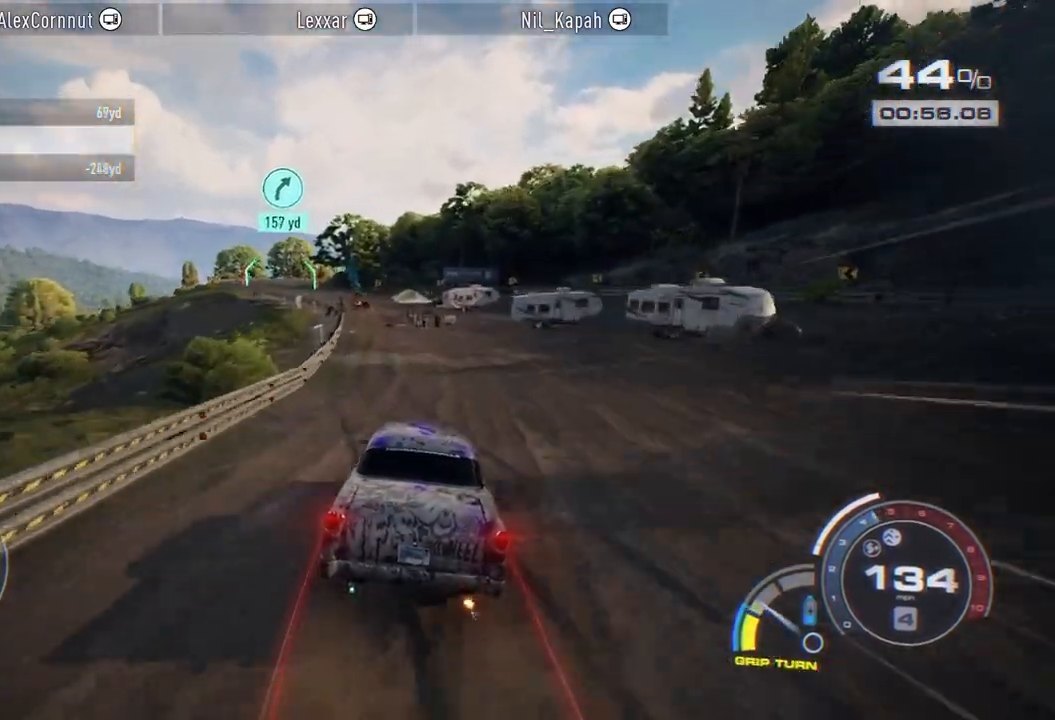
{"buttons": ["R2"], "left_stick": "left", "right_stick": "center", "events": [[100, "left_stick", "center"], [283, "left_stick", "left"]]}
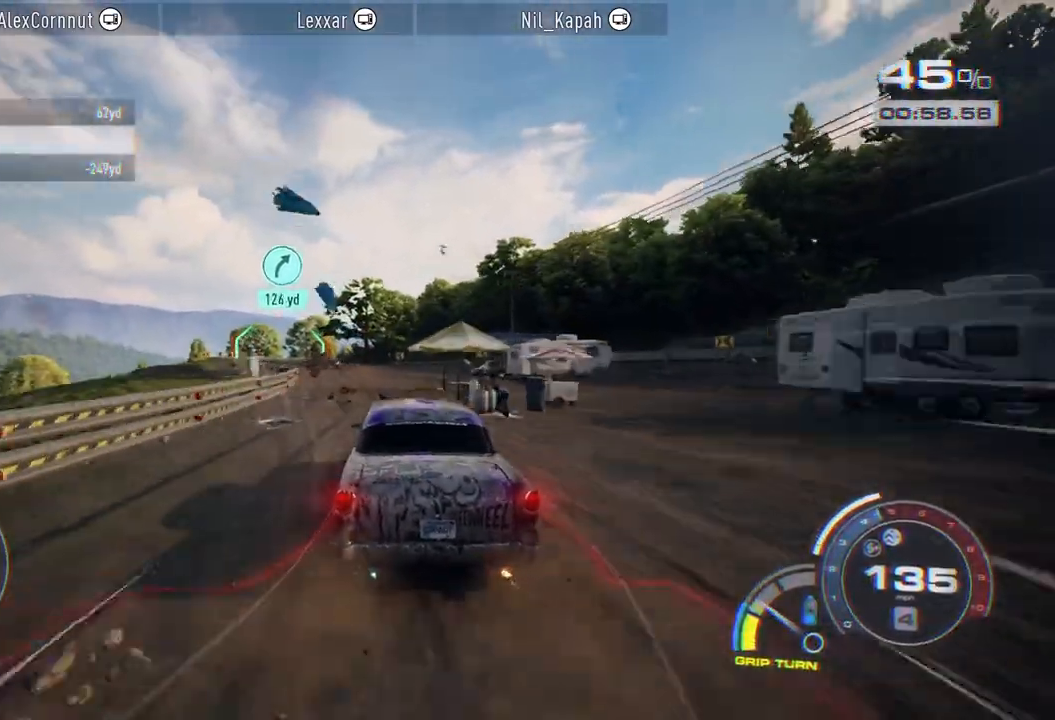
{"buttons": ["R2"], "left_stick": "center", "right_stick": "center", "events": [[50, "left_stick", "center"], [150, "left_stick", "left"], [500, "left_stick", "center"]]}
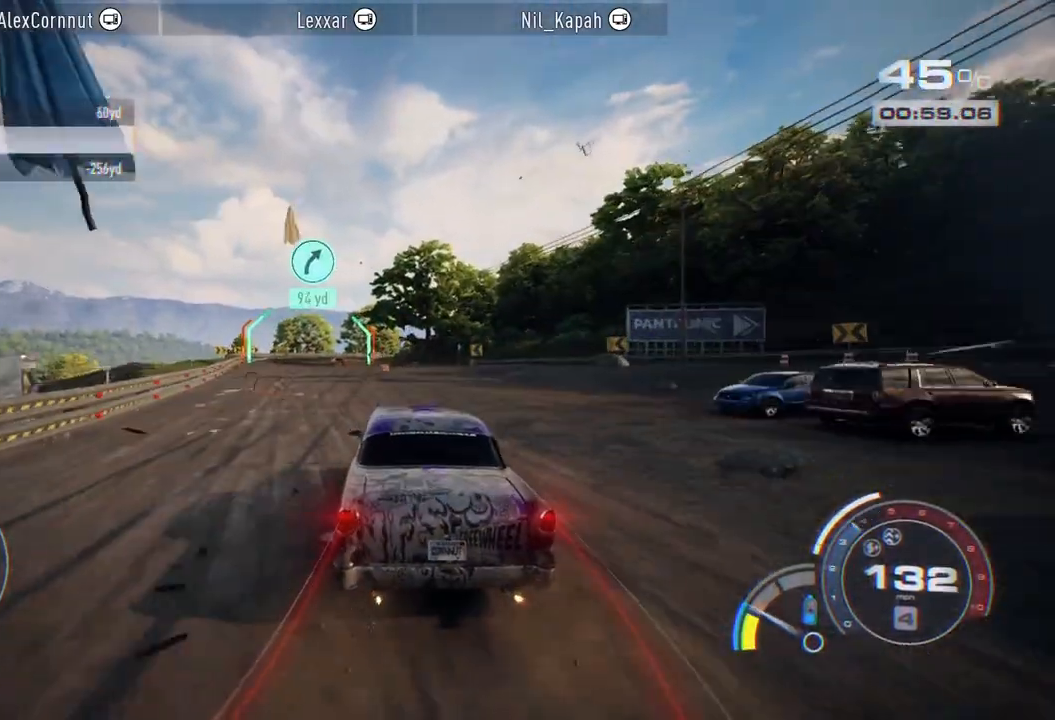
{"buttons": ["R2"], "left_stick": "left", "right_stick": "center", "events": [[50, "left_stick", "left"], [283, "left_stick", "center"], [383, "left_stick", "left"]]}
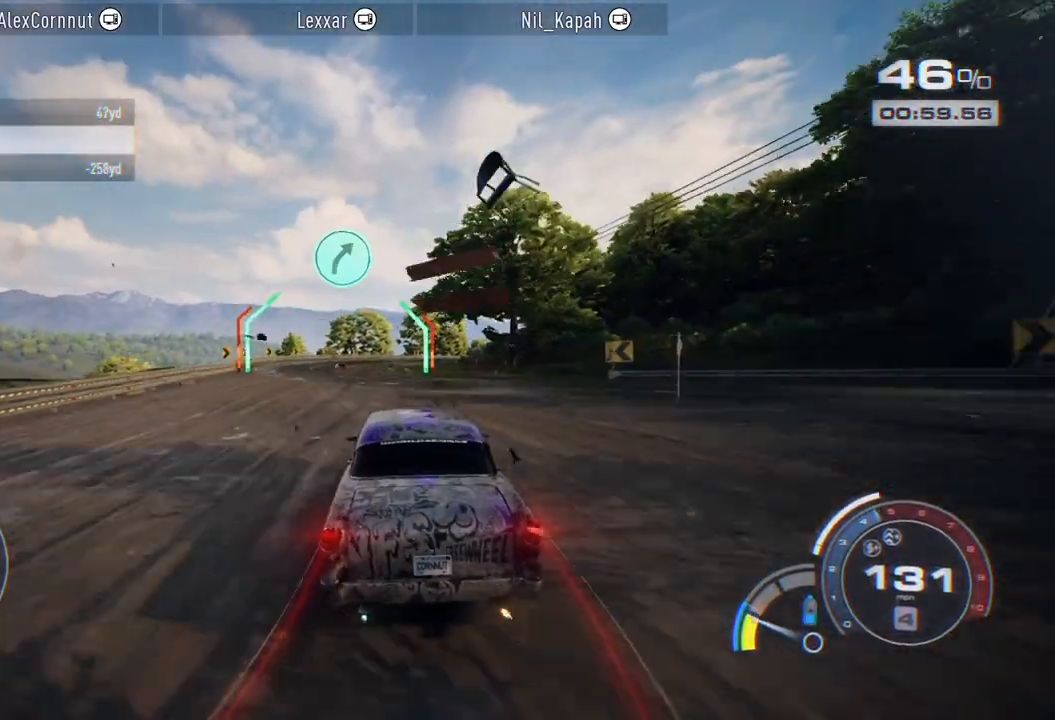
{"buttons": ["R2"], "left_stick": "center", "right_stick": "center", "events": [[350, "left_stick", "center"]]}
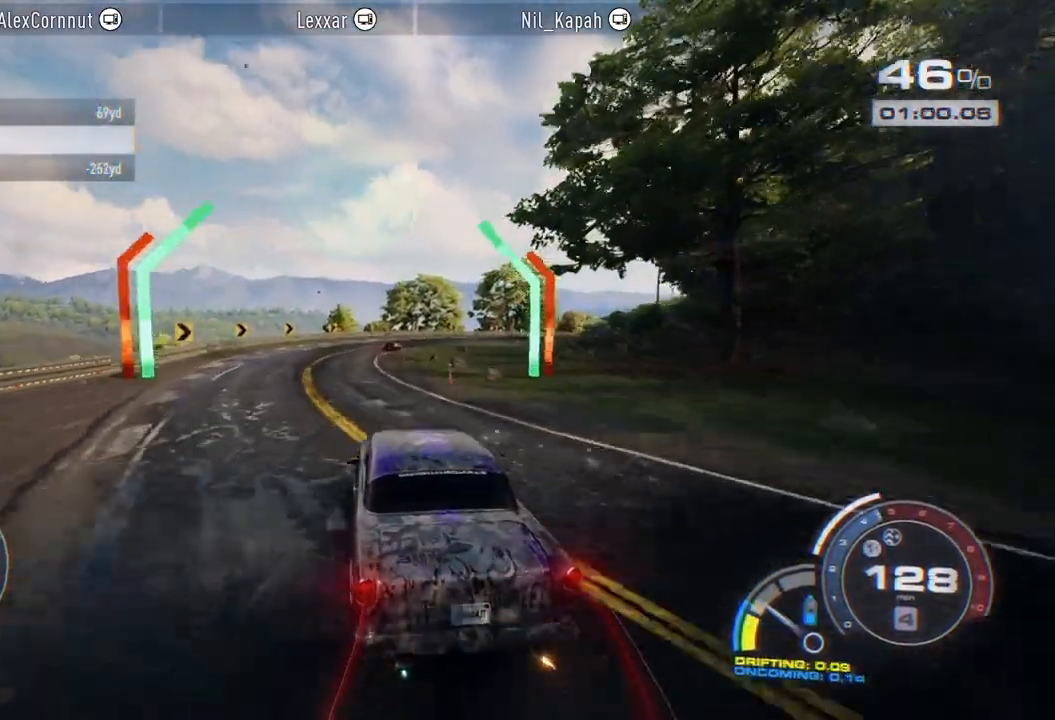
{"buttons": ["L2", "R2"], "left_stick": "right", "right_stick": "center", "events": [[150, "left_stick", "right"], [367, "L2", "down"]]}
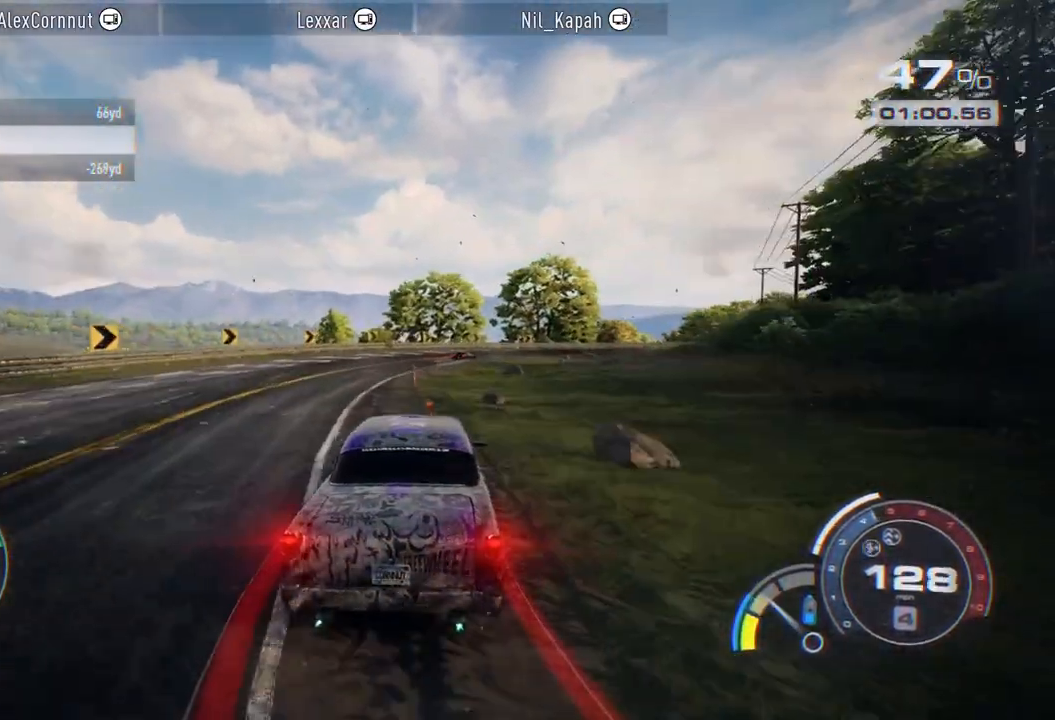
{"buttons": ["R2"], "left_stick": "right", "right_stick": "center", "events": [[17, "L2", "up"], [17, "left_stick", "center"], [167, "left_stick", "right"], [317, "left_stick", "center"], [417, "left_stick", "right"]]}
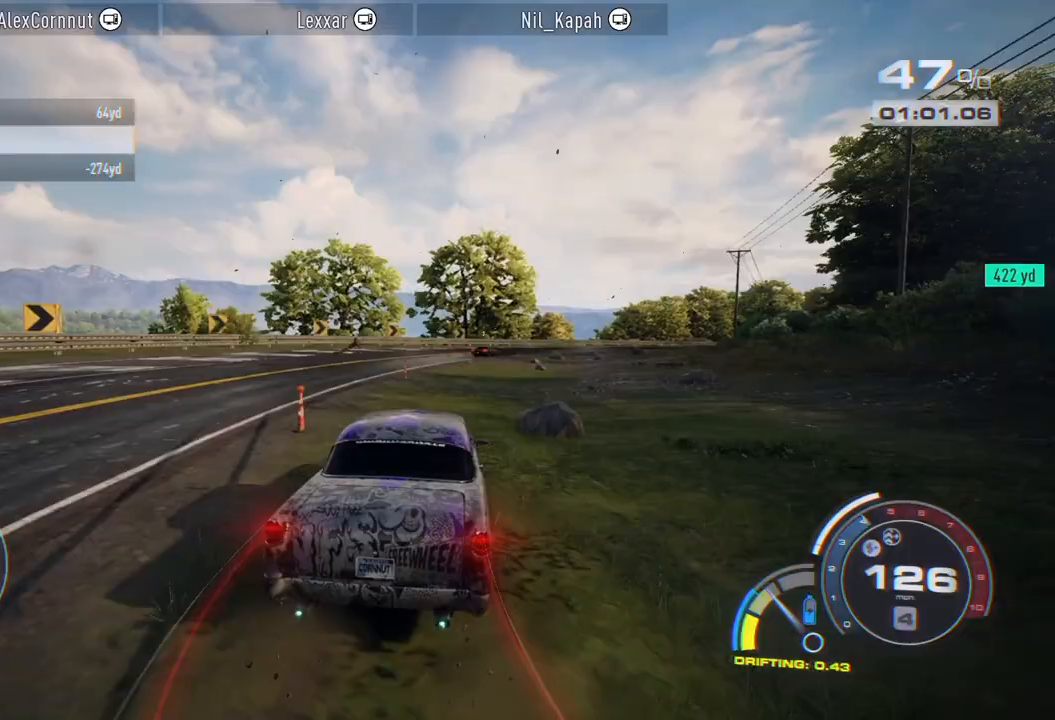
{"buttons": ["R2"], "left_stick": "right", "right_stick": "center", "events": []}
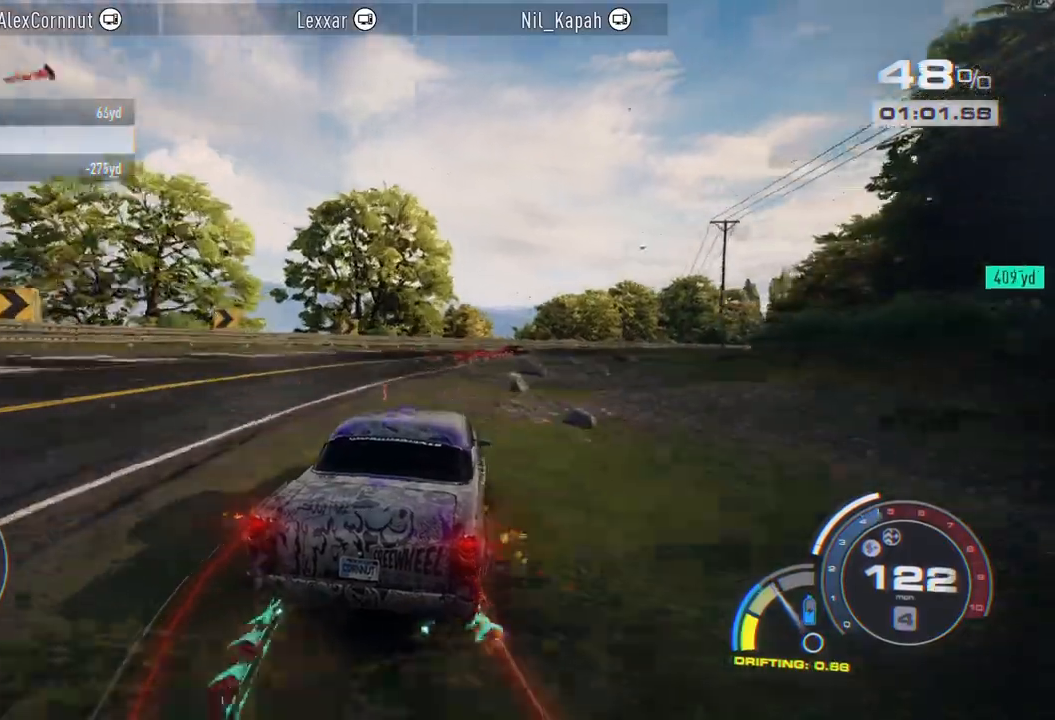
{"buttons": ["R2"], "left_stick": "right", "right_stick": "center", "events": [[283, "left_stick", "center"], [400, "left_stick", "right"]]}
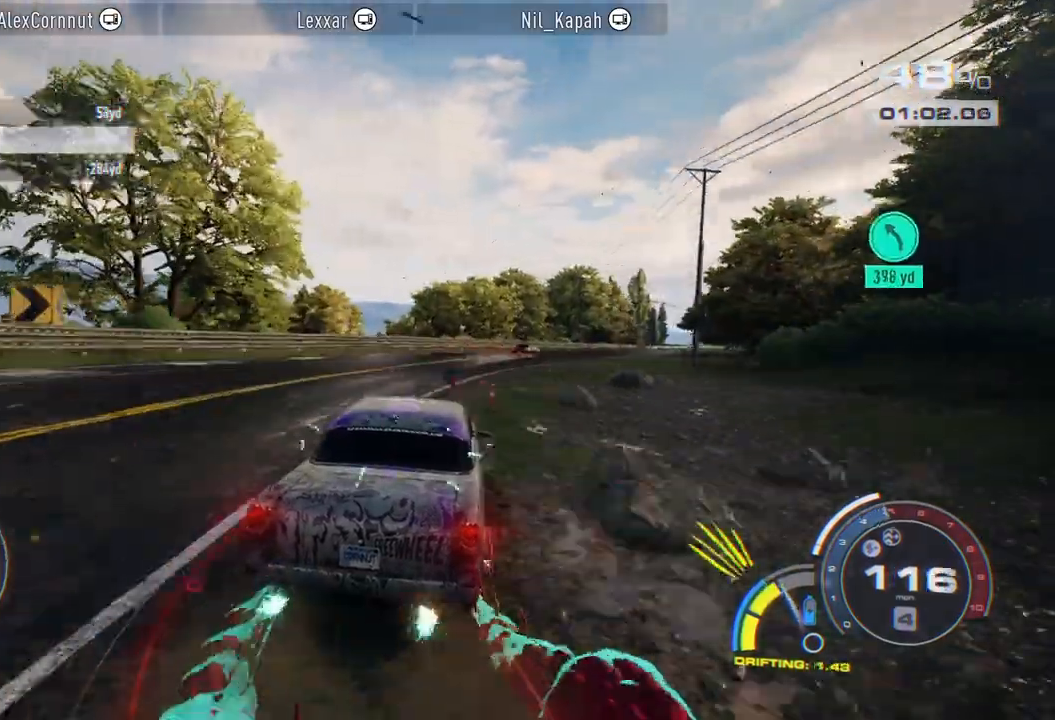
{"buttons": ["A", "R2"], "left_stick": "right", "right_stick": "center", "events": [[17, "left_stick", "center"], [150, "A", "down"], [150, "left_stick", "right"]]}
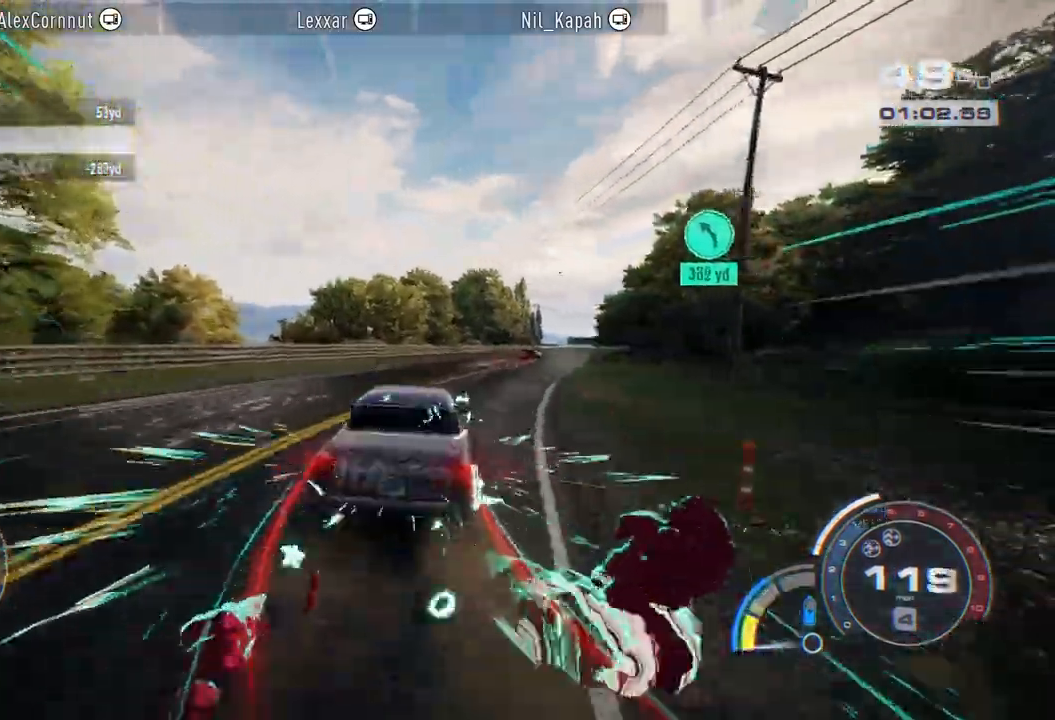
{"buttons": ["A", "R2"], "left_stick": "right", "right_stick": "center", "events": [[33, "left_stick", "center"], [133, "left_stick", "right"]]}
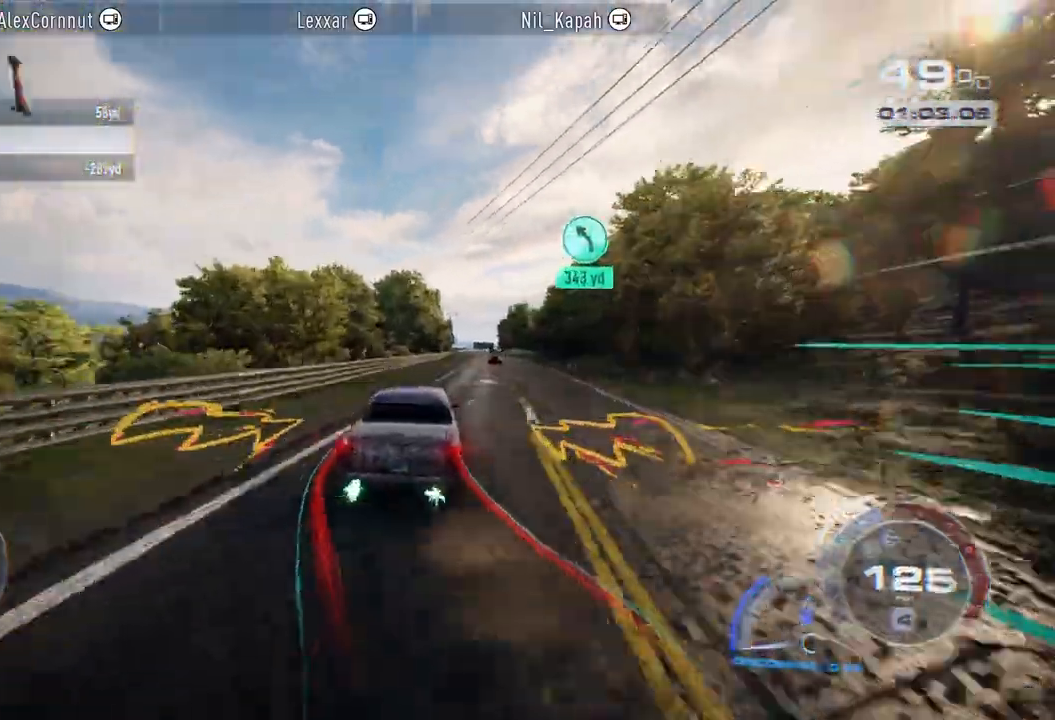
{"buttons": ["A", "R2"], "left_stick": "center", "right_stick": "center", "events": [[433, "left_stick", "center"]]}
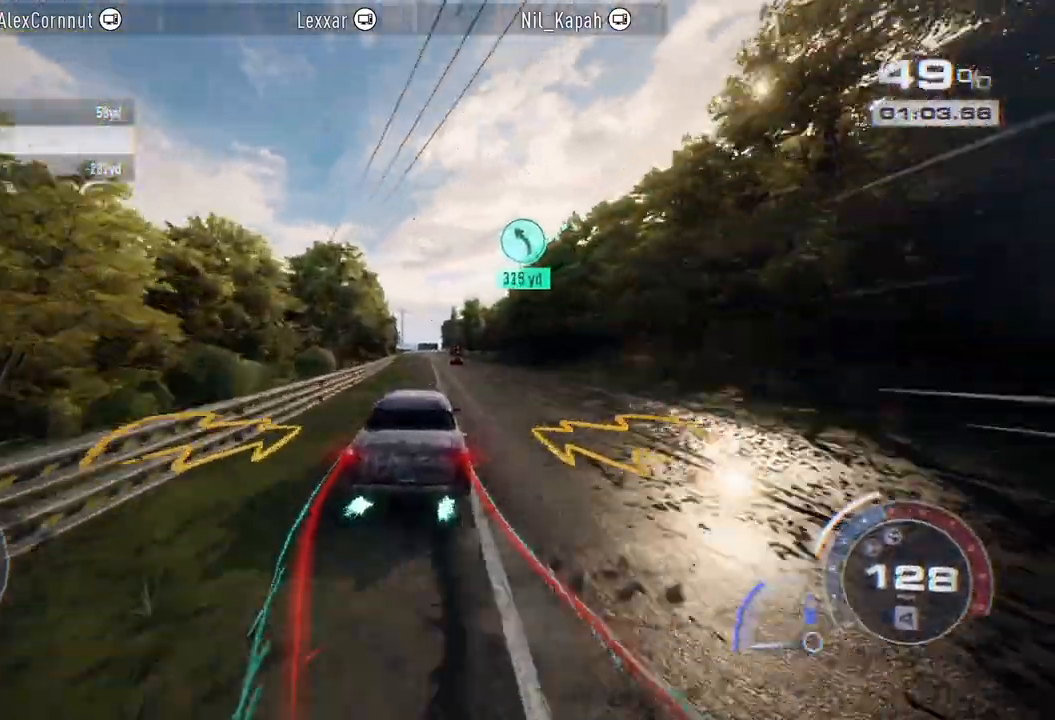
{"buttons": ["A", "R2"], "left_stick": "center", "right_stick": "center", "events": [[67, "left_stick", "right"], [233, "left_stick", "center"]]}
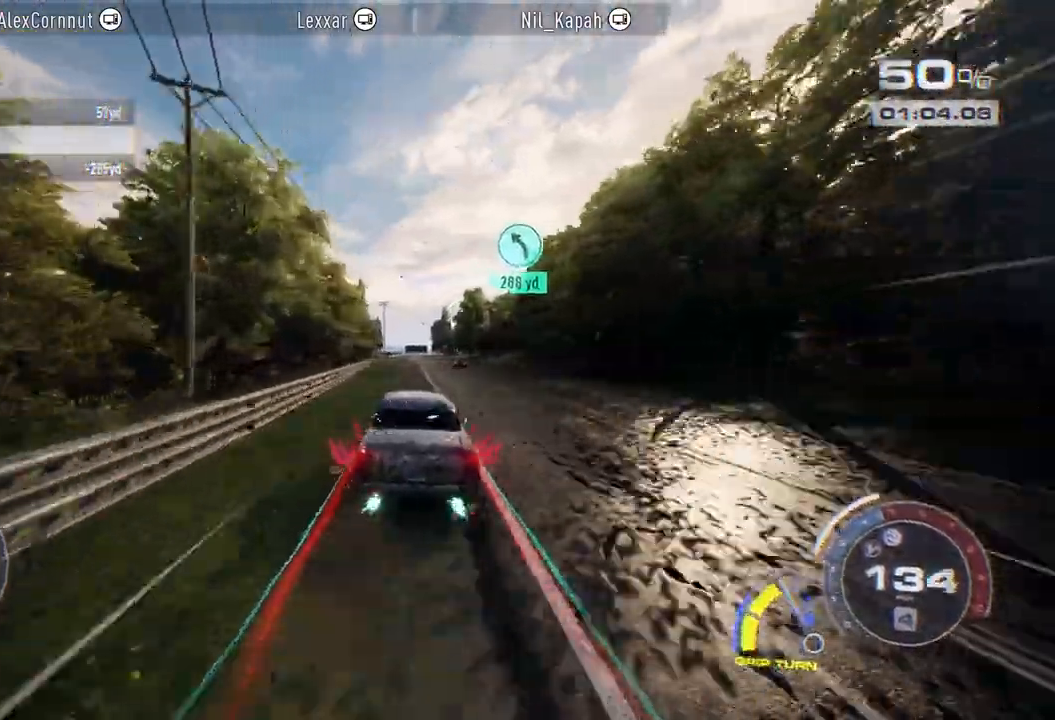
{"buttons": ["A", "R2"], "left_stick": "center", "right_stick": "center", "events": [[83, "R1", "down"], [233, "R1", "up"], [233, "left_stick", "right"], [367, "left_stick", "center"]]}
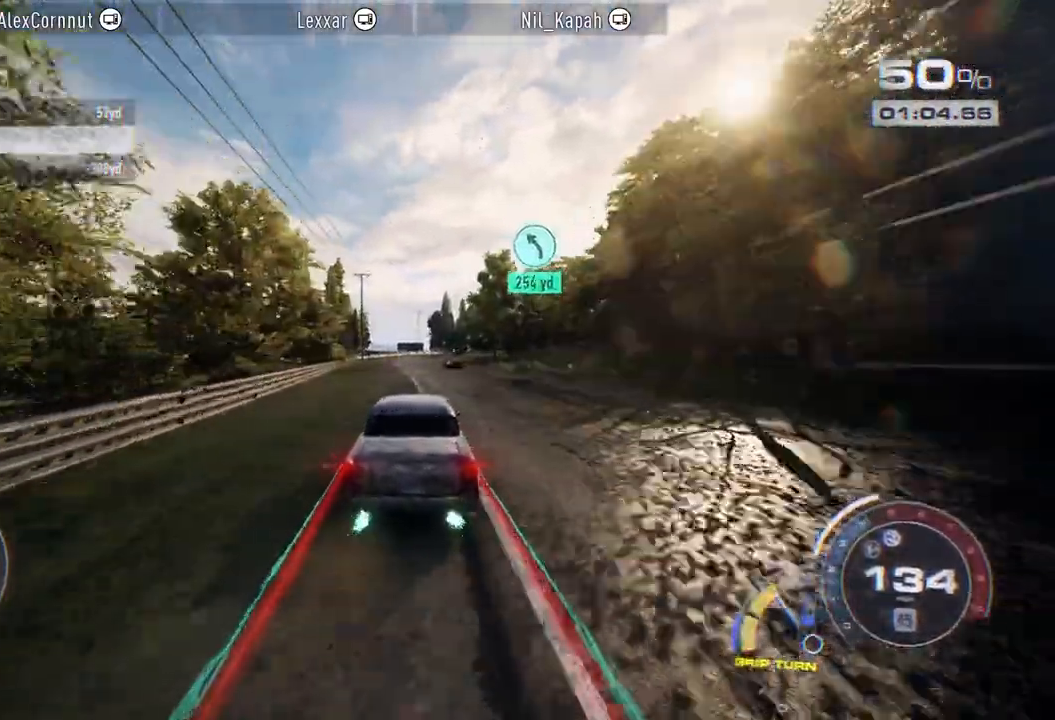
{"buttons": ["A", "R2"], "left_stick": "center", "right_stick": "center", "events": []}
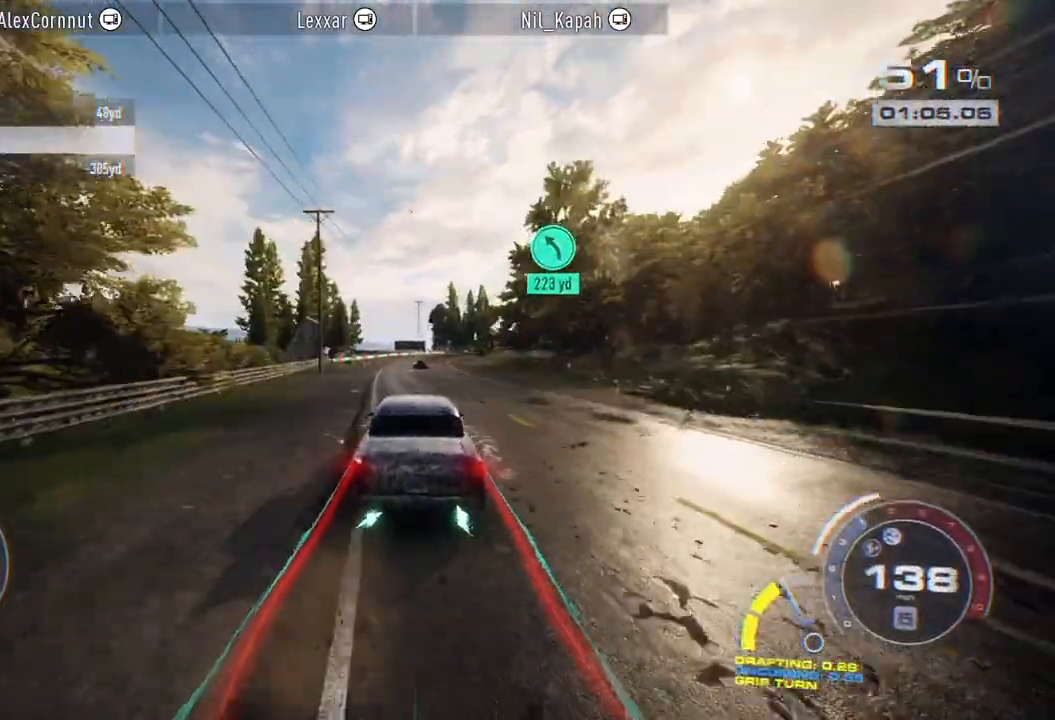
{"buttons": ["A", "R2"], "left_stick": "center", "right_stick": "center", "events": []}
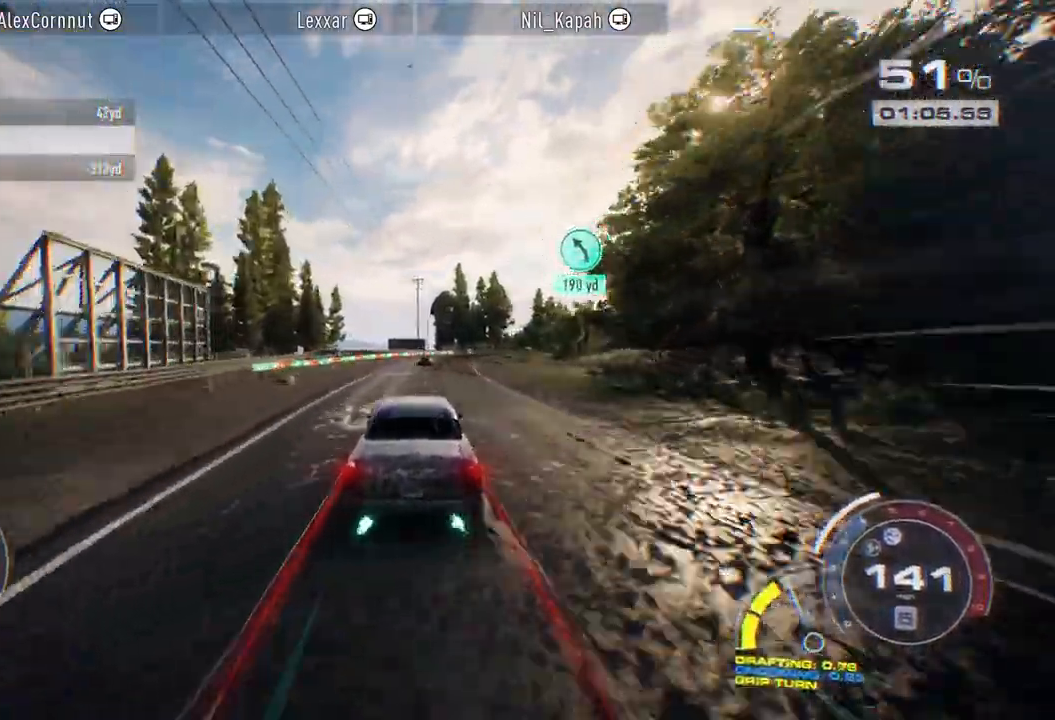
{"buttons": ["L2", "R2"], "left_stick": "right", "right_stick": "center", "events": [[83, "left_stick", "right"], [350, "A", "up"], [483, "L2", "down"]]}
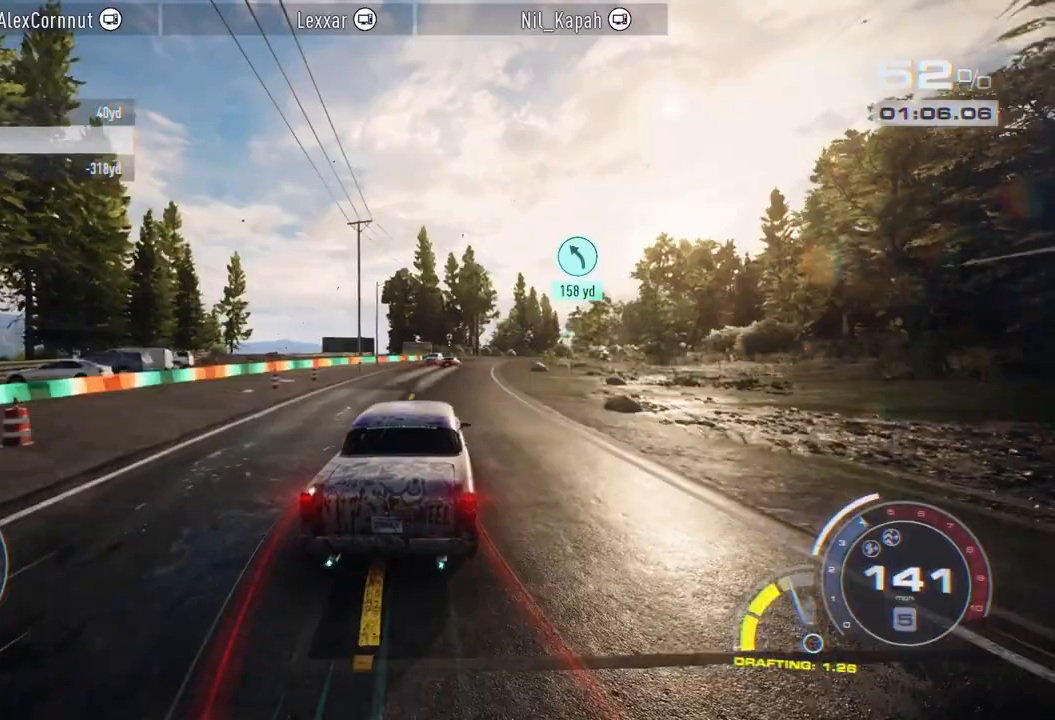
{"buttons": ["R2"], "left_stick": "center", "right_stick": "center", "events": [[117, "L2", "up"], [450, "left_stick", "center"]]}
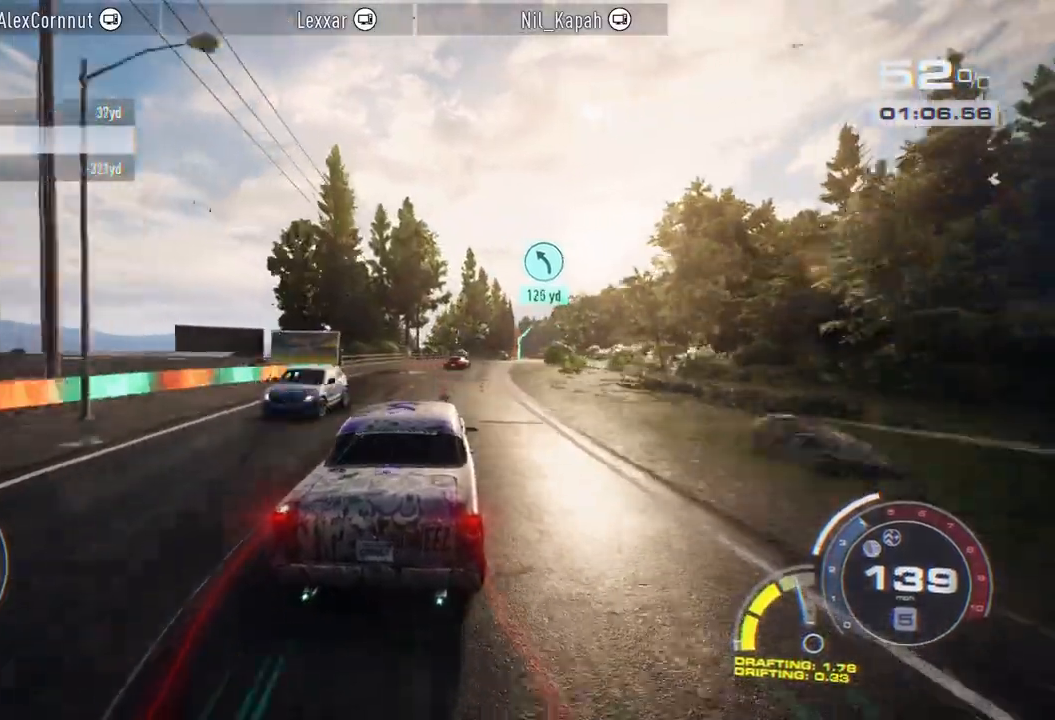
{"buttons": ["R2"], "left_stick": "center", "right_stick": "center", "events": [[50, "left_stick", "right"], [450, "left_stick", "center"]]}
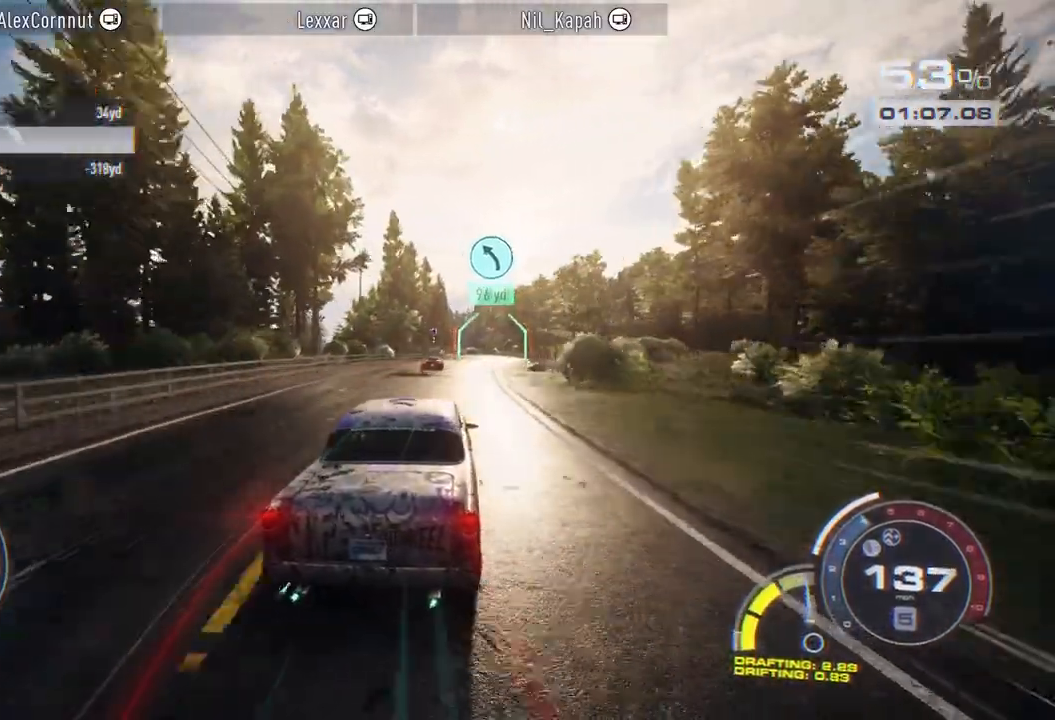
{"buttons": ["R2"], "left_stick": "center", "right_stick": "center", "events": [[83, "left_stick", "right"], [233, "left_stick", "center"], [367, "left_stick", "right"], [433, "left_stick", "center"]]}
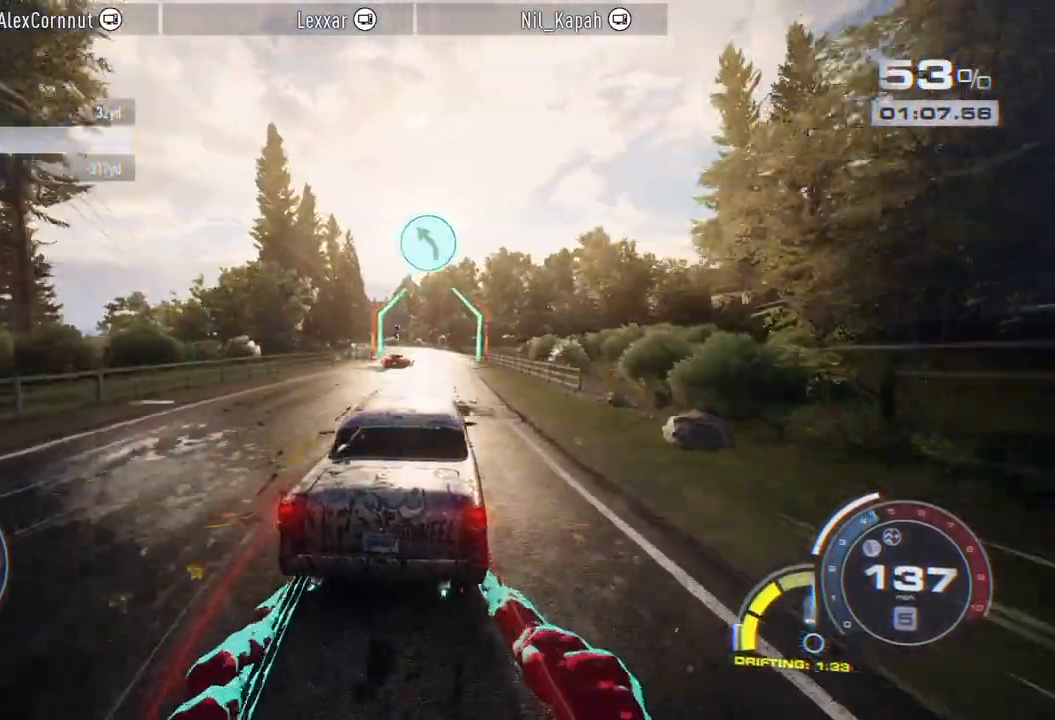
{"buttons": ["R2"], "left_stick": "left", "right_stick": "center", "events": [[350, "left_stick", "left"]]}
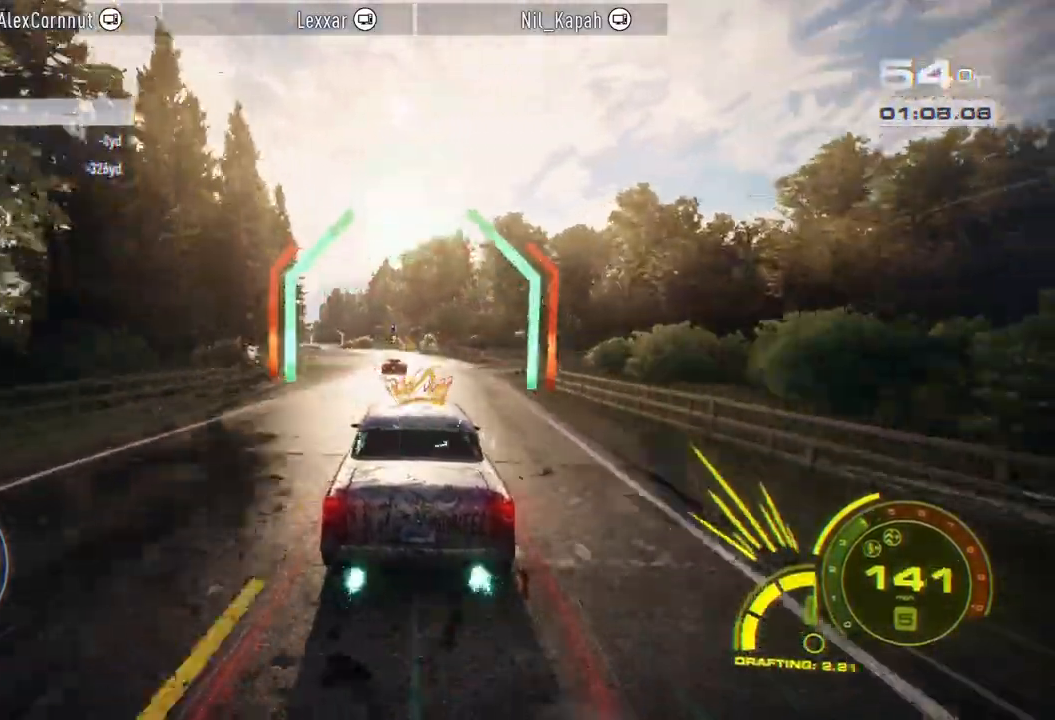
{"buttons": ["R2"], "left_stick": "left", "right_stick": "center", "events": []}
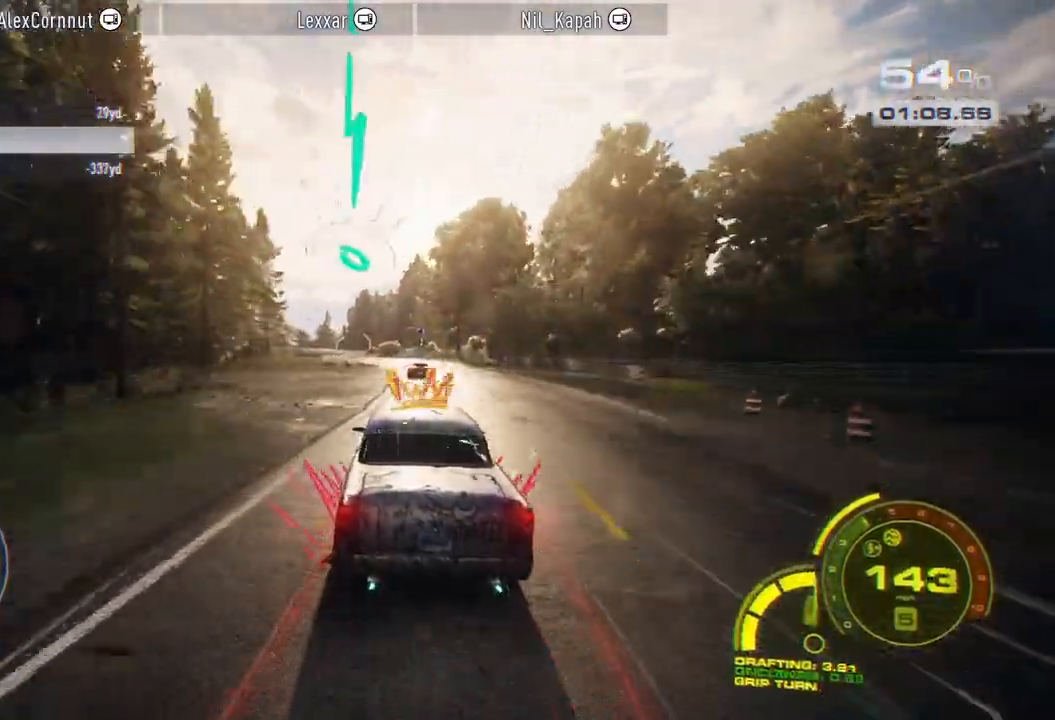
{"buttons": ["R2"], "left_stick": "center", "right_stick": "center", "events": [[117, "left_stick", "center"], [233, "left_stick", "left"], [450, "left_stick", "center"]]}
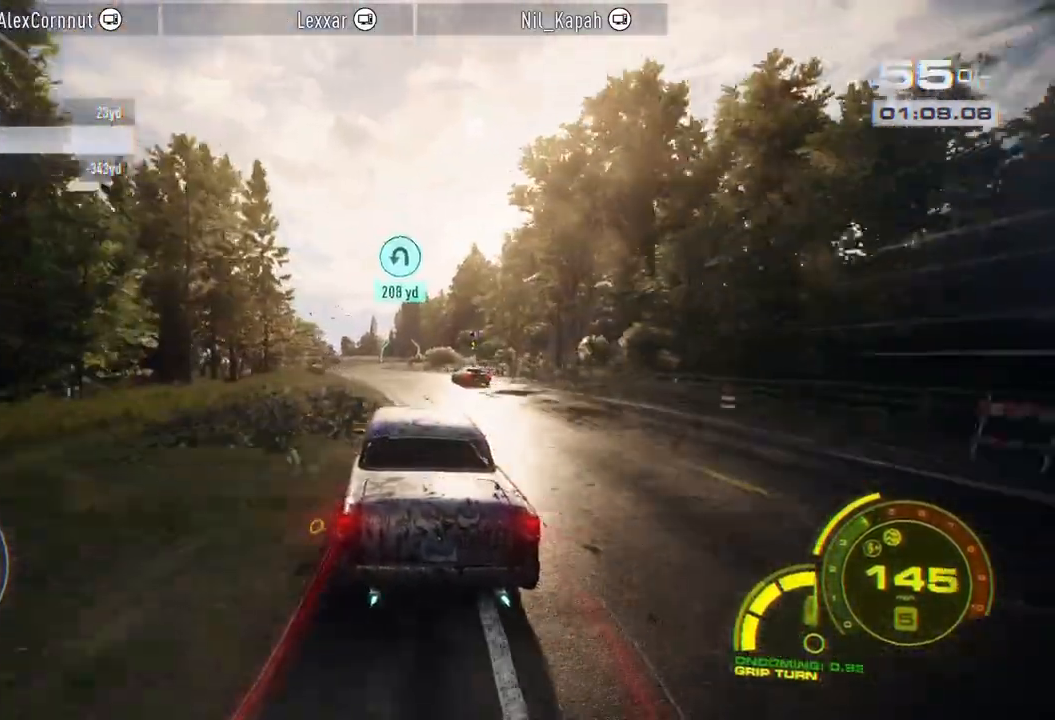
{"buttons": ["R2"], "left_stick": "center", "right_stick": "center", "events": [[50, "left_stick", "left"], [367, "left_stick", "center"]]}
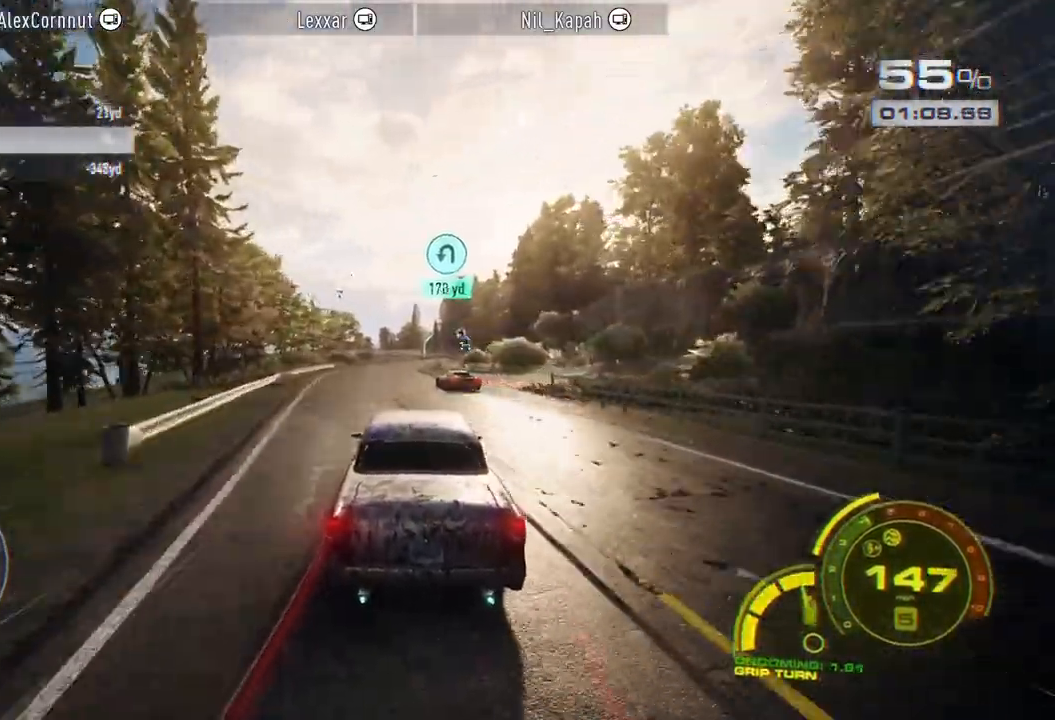
{"buttons": ["L2", "R2"], "left_stick": "right", "right_stick": "center", "events": [[417, "left_stick", "right"], [450, "L2", "down"]]}
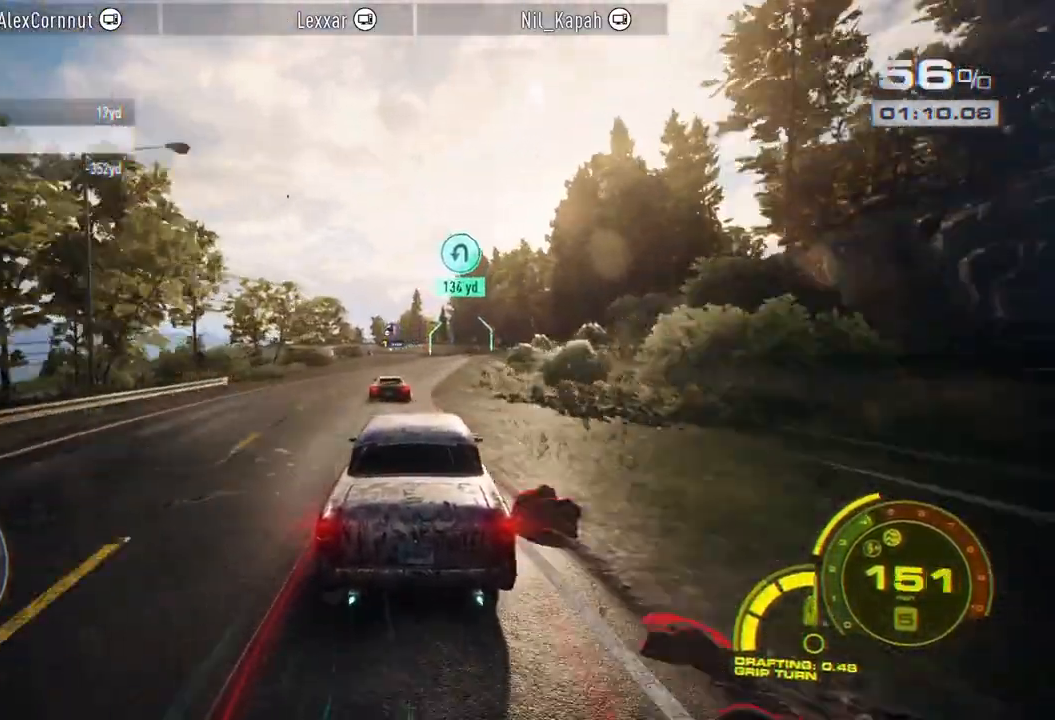
{"buttons": [], "left_stick": "right", "right_stick": "center", "events": [[50, "R2", "up"], [100, "left_stick", "center"], [117, "L2", "up"], [200, "left_stick", "right"], [283, "L2", "down"], [383, "left_stick", "center"], [450, "L2", "up"], [500, "left_stick", "right"]]}
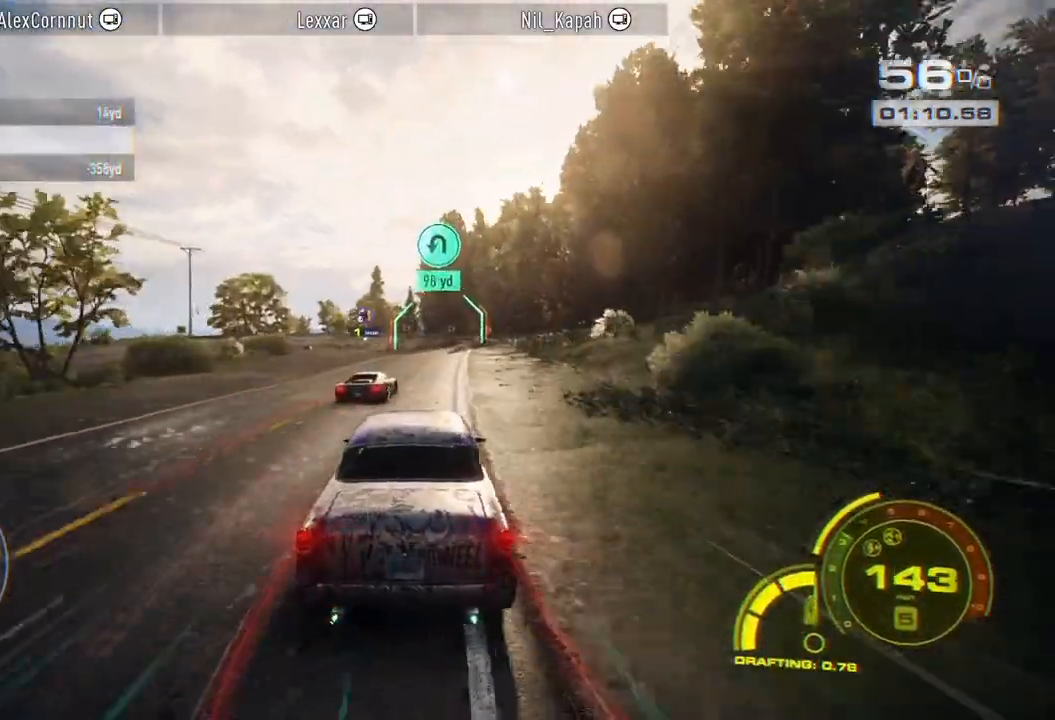
{"buttons": ["L1"], "left_stick": "center", "right_stick": "center", "events": [[133, "left_stick", "center"], [500, "L1", "down"]]}
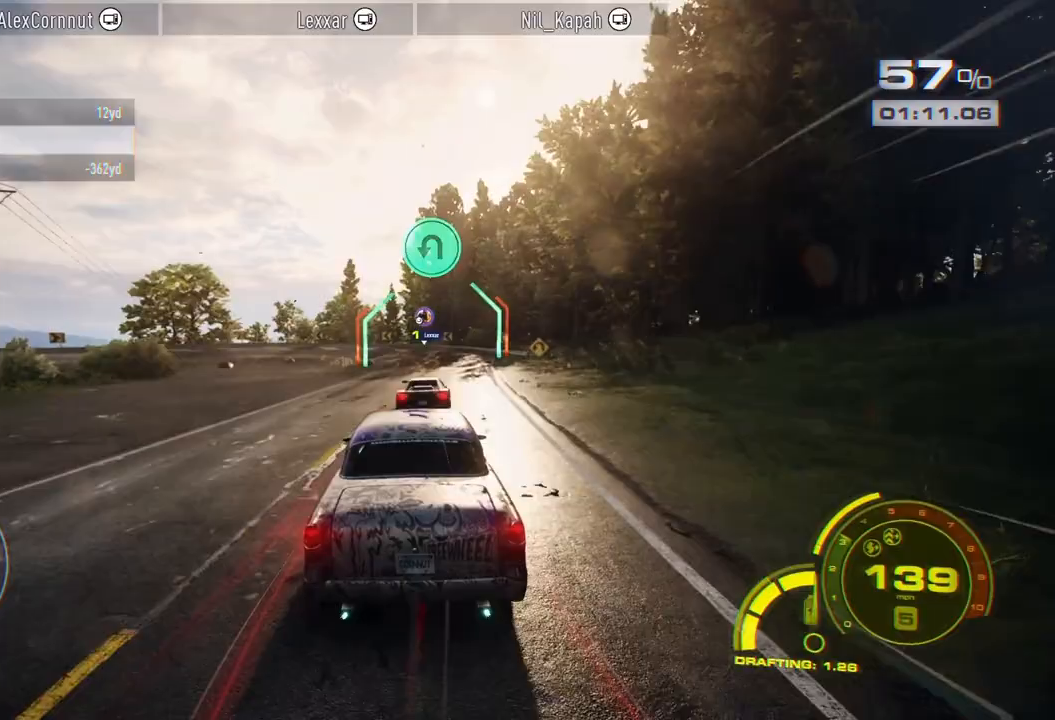
{"buttons": [], "left_stick": "left", "right_stick": "center", "events": [[167, "L1", "up"], [233, "L2", "down"], [350, "left_stick", "left"], [467, "L2", "up"]]}